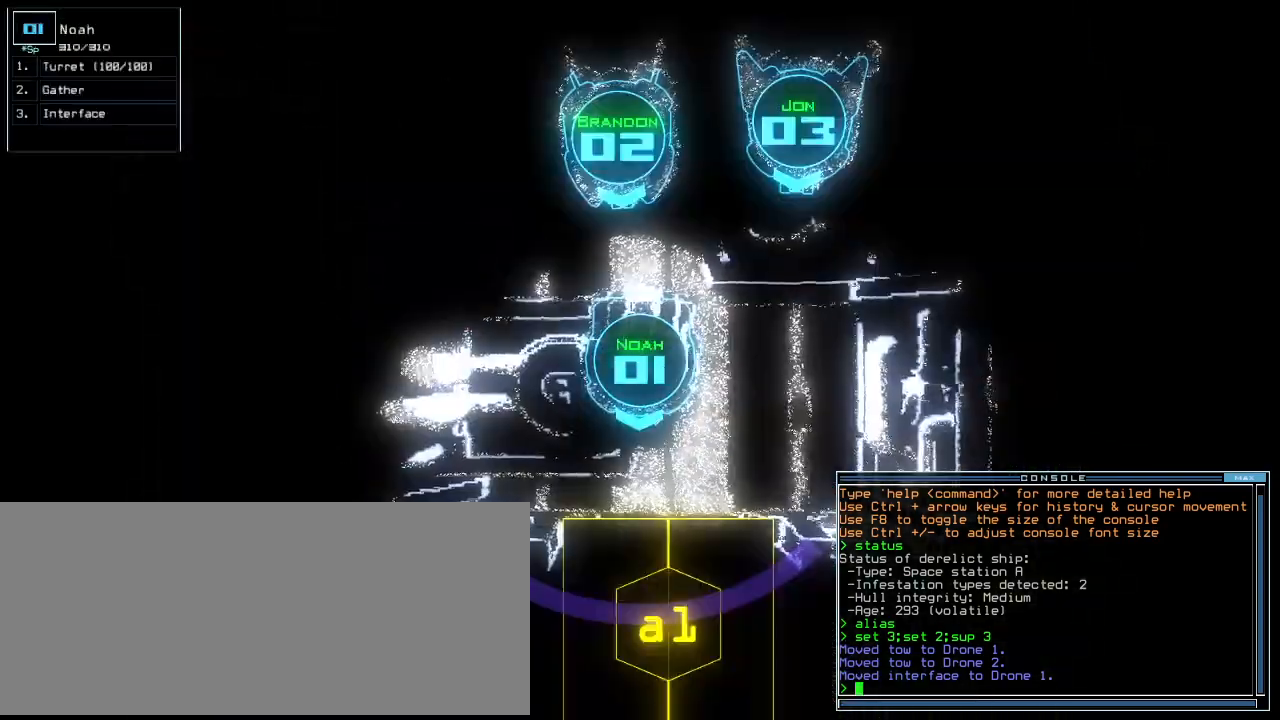
Gameplay with keyboard; each line is a JSON object with the keys held at the frame after it. "events" lists presses ("down") and releases ("up") of ".", "0", "1", "2", "3", "4", "5", "6", "7", "8", "9", "a", "b", "backspace", "c", "caps_lock", "comma", "ctrl_l", "ctrl_r", "d", "down", "e", "equals", "escape", "f", "f5", "g", "h", "i", "j", "k", "l", "left", "m", "minus", "n", "num3", "num9", "o", "p", "q", "quote", "r", "return", "right", "s", "semicolon", "shift_l", "shift_r", "space", "t", "tab", "tilde", "u", "up", "v", "w", "x", "y" and "z" between this image and that frame as [ms after this image, input, new state], when the widget could be followed in between. No other keys are recorded. Mouse input is not recorded.
{"keys": [], "events": [[160, "g", "down"], [240, "g", "up"], [260, "o", "down"], [320, "o", "up"]]}
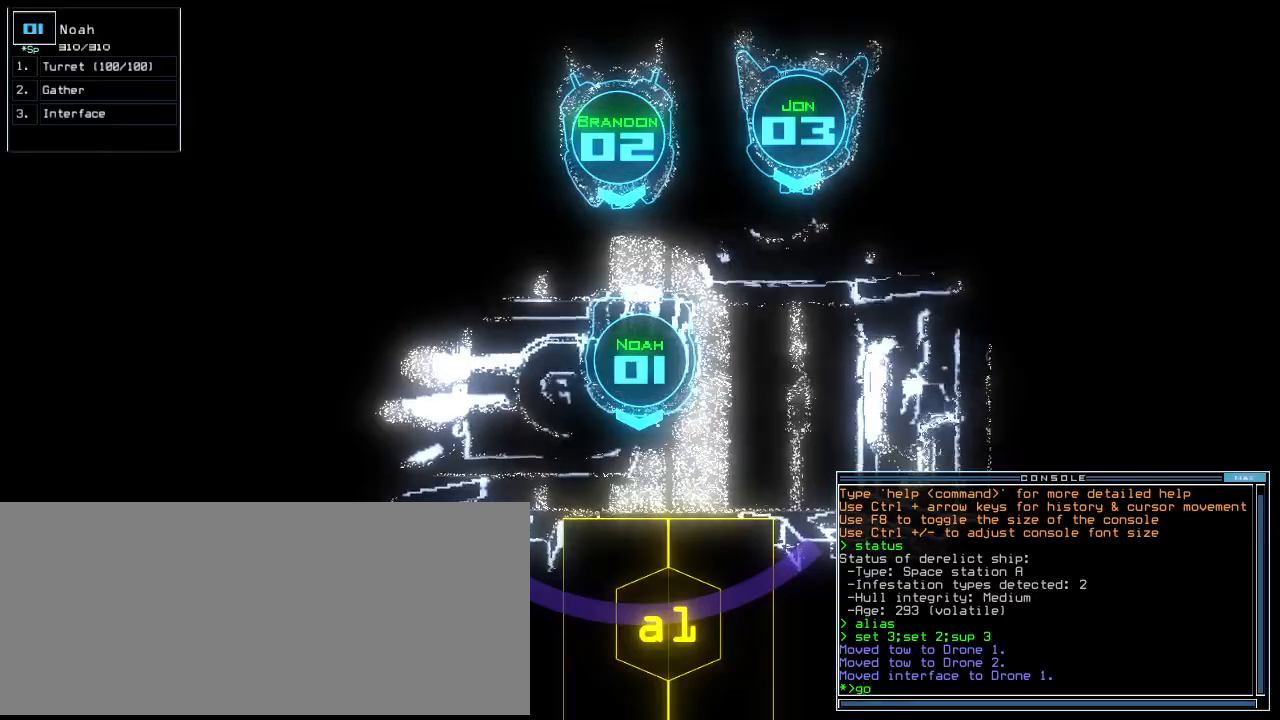
{"keys": [], "events": []}
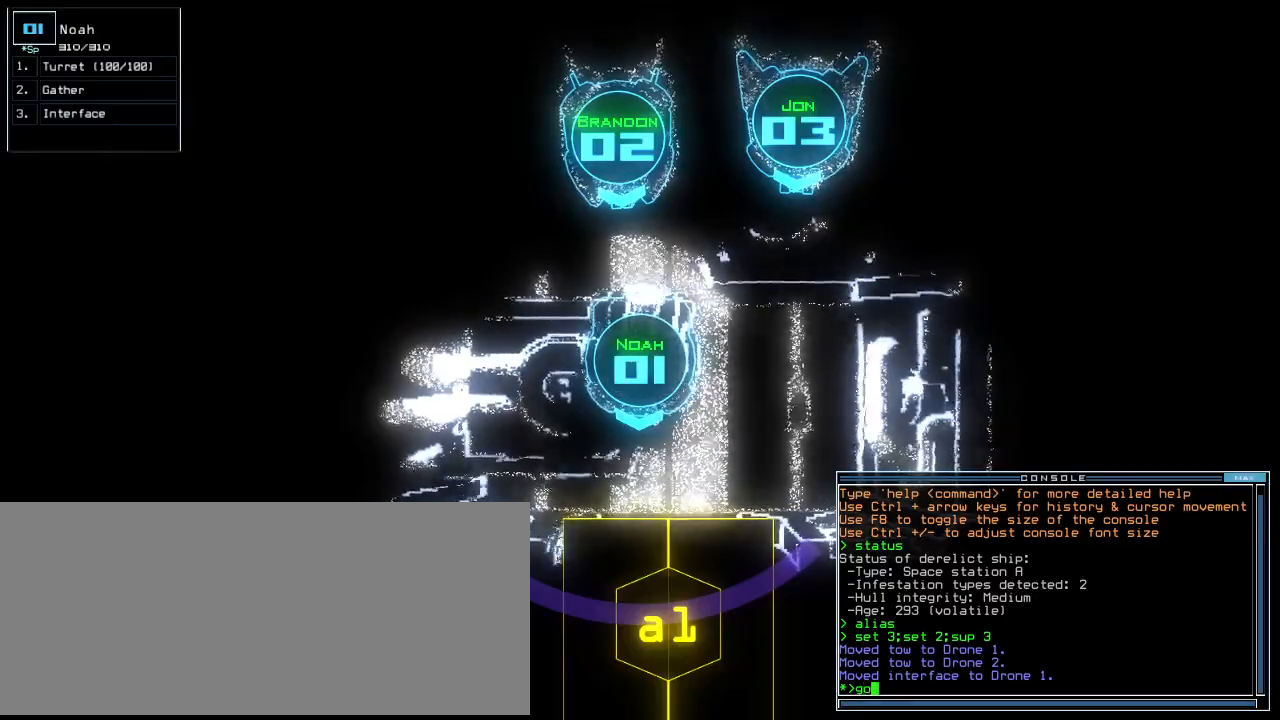
{"keys": [], "events": []}
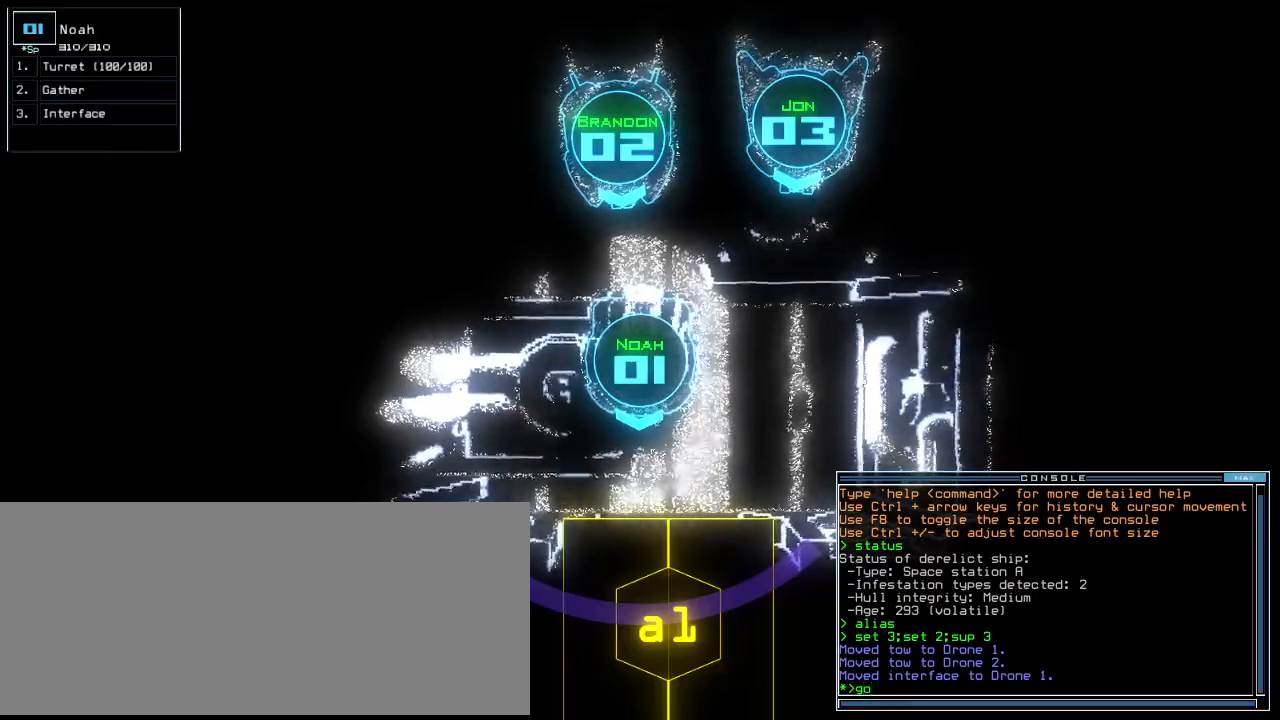
{"keys": ["left", "up"], "events": [[20, ".", "down"], [20, "return", "down"], [80, "return", "up"], [100, ".", "up"], [200, "up", "down"], [440, "left", "down"]]}